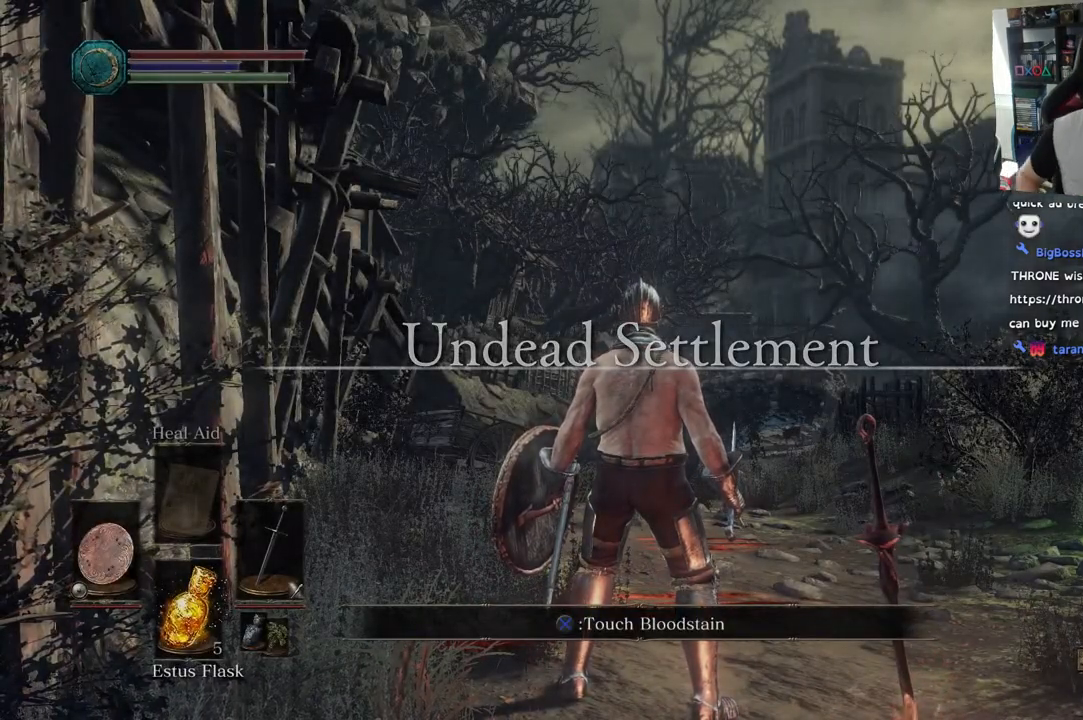
Gameplay with a controller (PlayStation layout); each line is a JSON object with the inputs held at the frame after it (dt_ms = milliseconds from this image to that frame). "events" lists button and stick changes between this image and that frame as [ms after this image, input, new state], when the widget could be followed in between.
{"dt_ms": 500, "buttons": [], "left_stick": "up-right", "right_stick": "down-right", "events": [[117, "right_stick", "down-right"], [367, "left_stick", "up-right"]]}
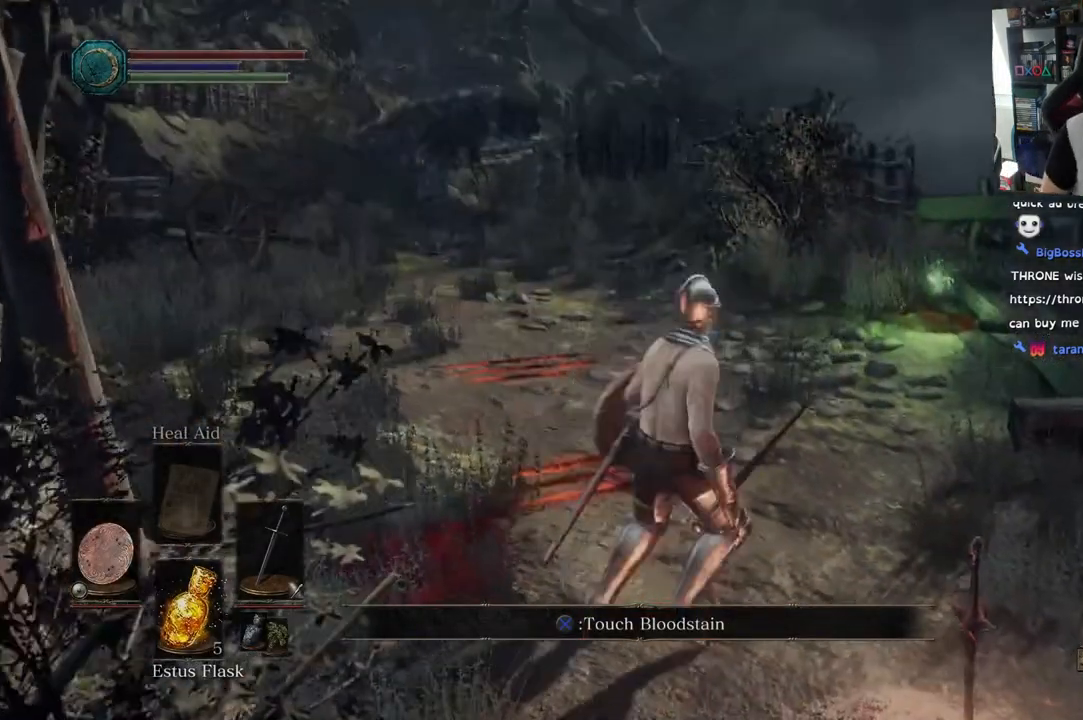
{"dt_ms": 500, "buttons": [], "left_stick": "up", "right_stick": "right", "events": [[367, "left_stick", "up"], [500, "right_stick", "right"]]}
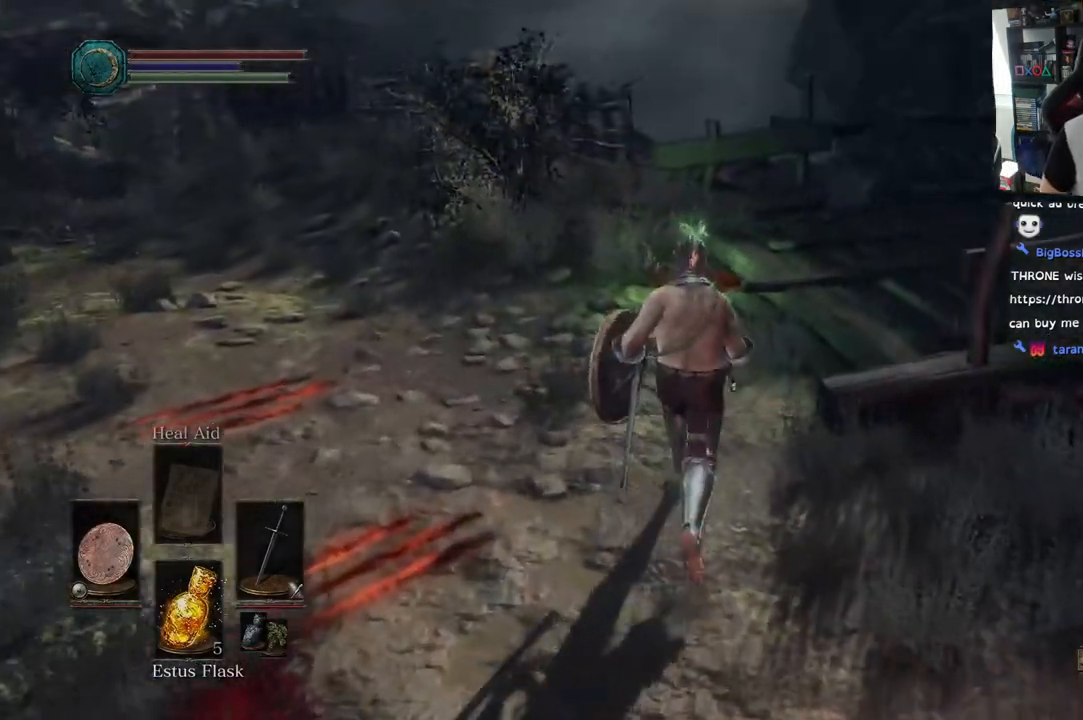
{"dt_ms": 500, "buttons": [], "left_stick": "up", "right_stick": "right", "events": []}
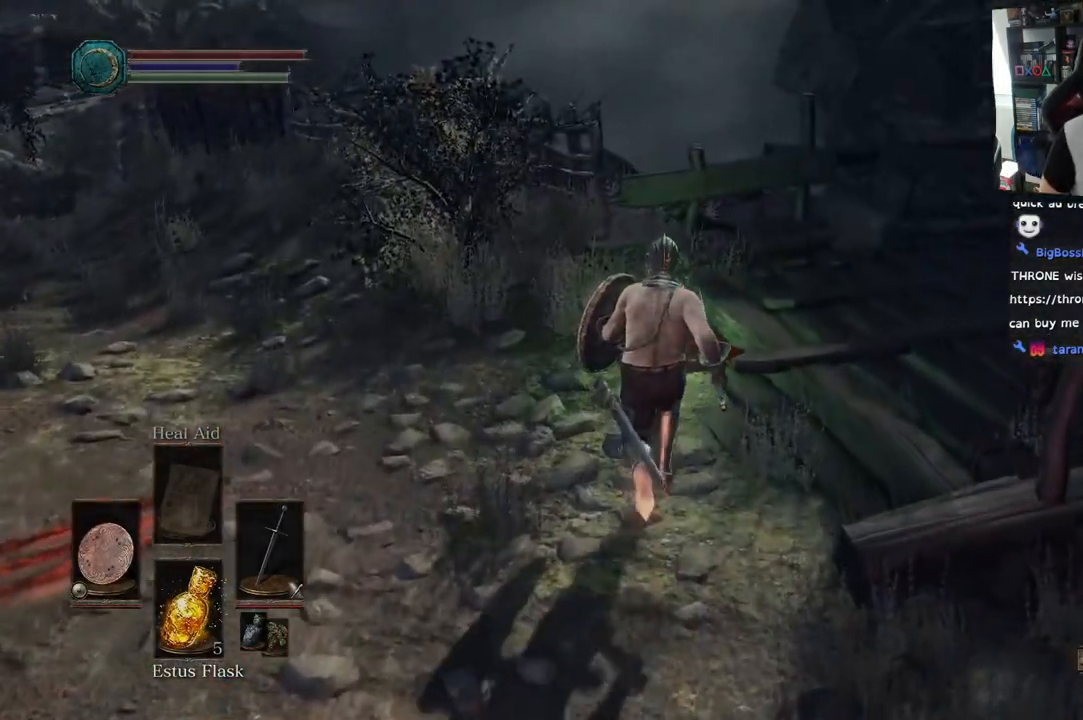
{"dt_ms": 500, "buttons": [], "left_stick": "center", "right_stick": "center", "events": [[50, "L2", "down"], [117, "L2", "up"], [217, "right_stick", "center"], [400, "left_stick", "center"], [417, "CROSS", "down"], [500, "CROSS", "up"]]}
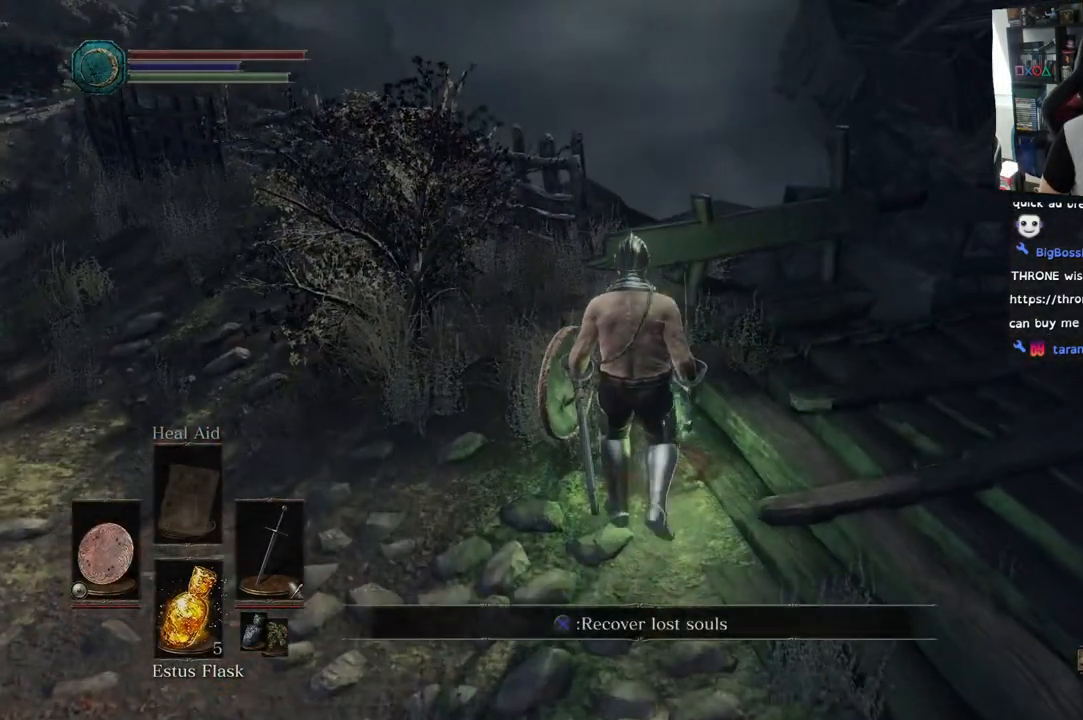
{"dt_ms": 500, "buttons": [], "left_stick": "left", "right_stick": "left"}
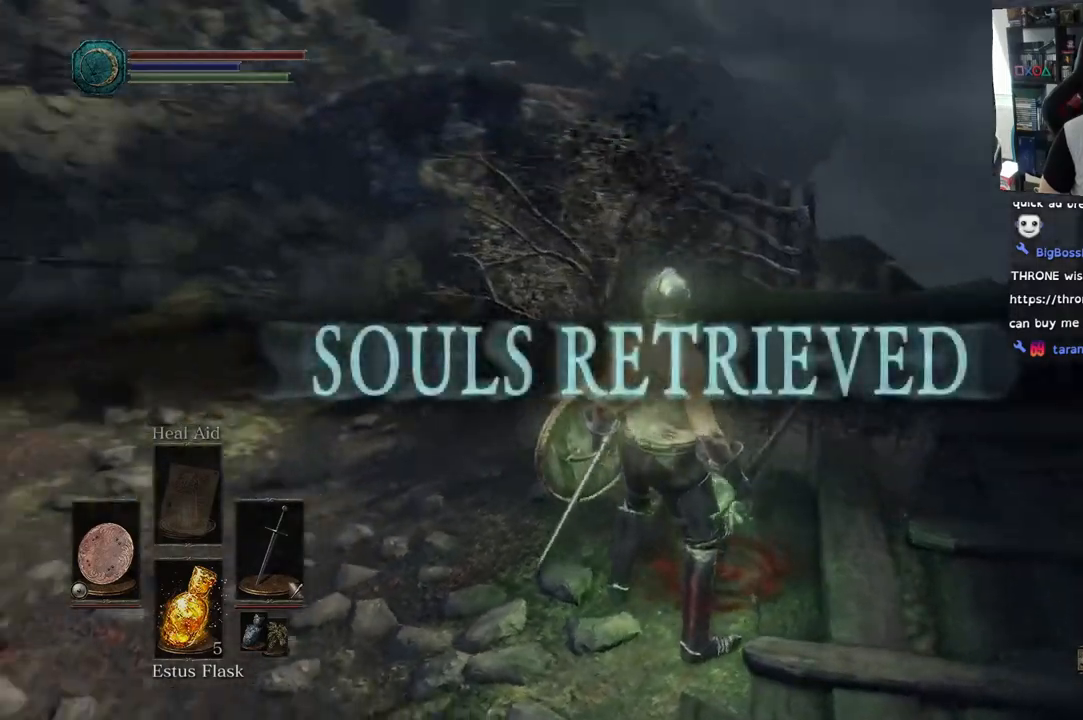
{"dt_ms": 1000, "buttons": [], "left_stick": "up-left", "right_stick": "right"}
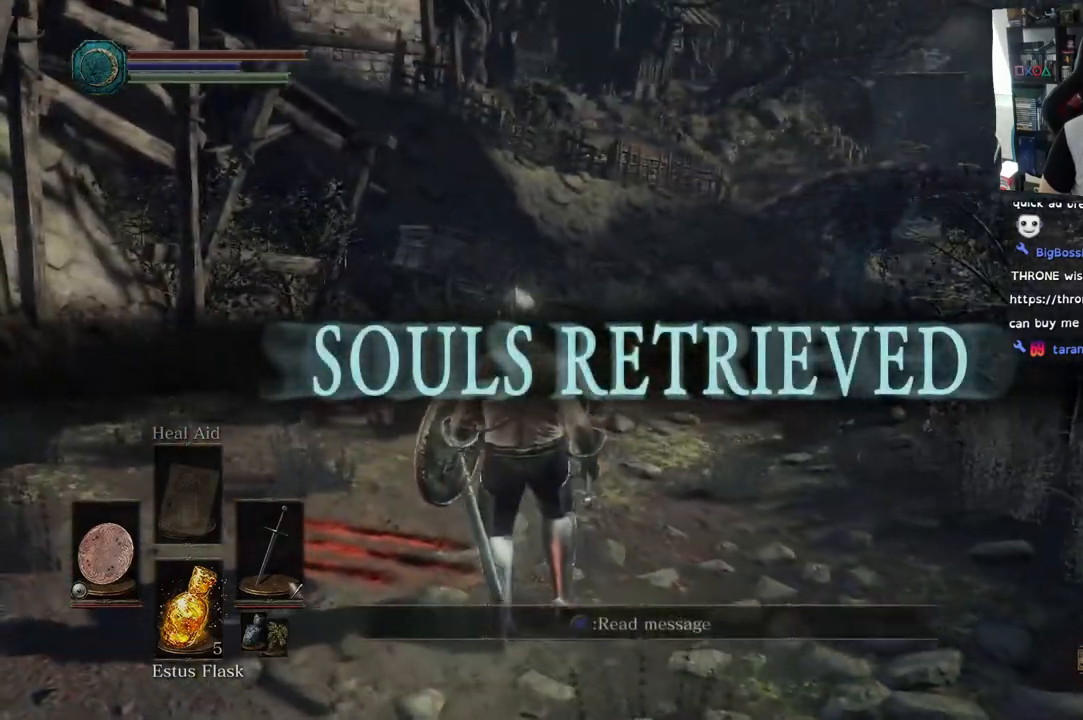
{"dt_ms": 500, "buttons": [], "left_stick": "down", "right_stick": "left", "events": [[33, "left_stick", "center"], [167, "left_stick", "right"], [267, "right_stick", "left"], [317, "left_stick", "down-right"], [483, "left_stick", "down"]]}
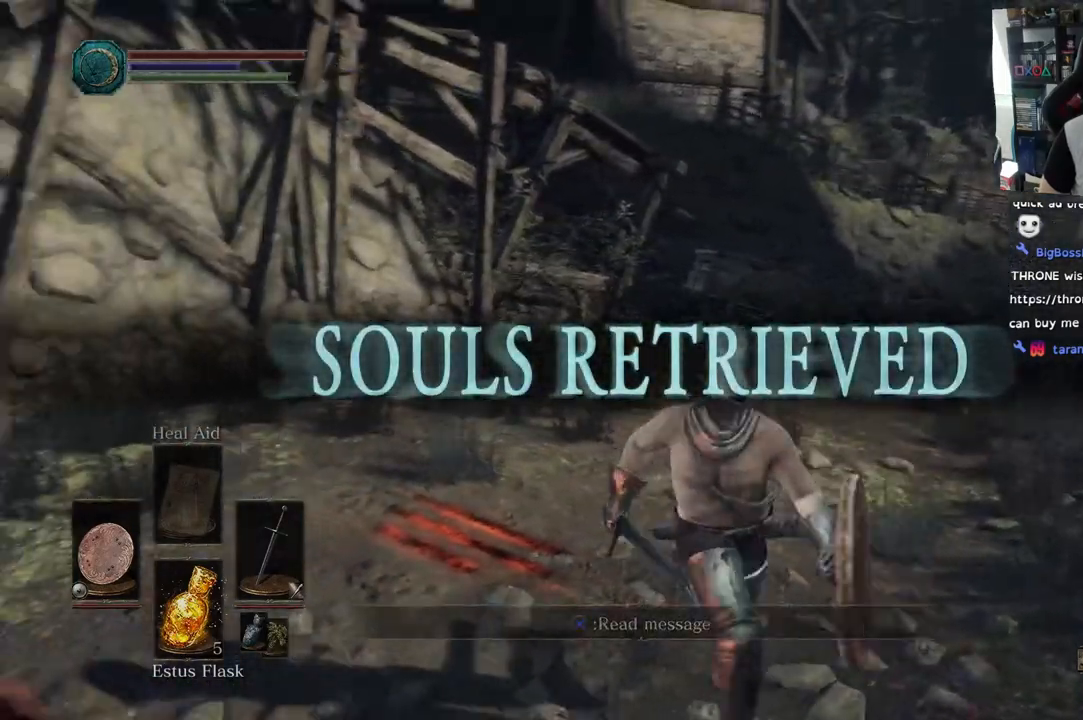
{"dt_ms": 500, "buttons": [], "left_stick": "up-right", "right_stick": "right", "events": [[17, "right_stick", "down-left"], [33, "left_stick", "down-left"], [217, "left_stick", "up-left"], [233, "right_stick", "center"], [283, "left_stick", "up"], [283, "right_stick", "right"], [433, "left_stick", "up-right"]]}
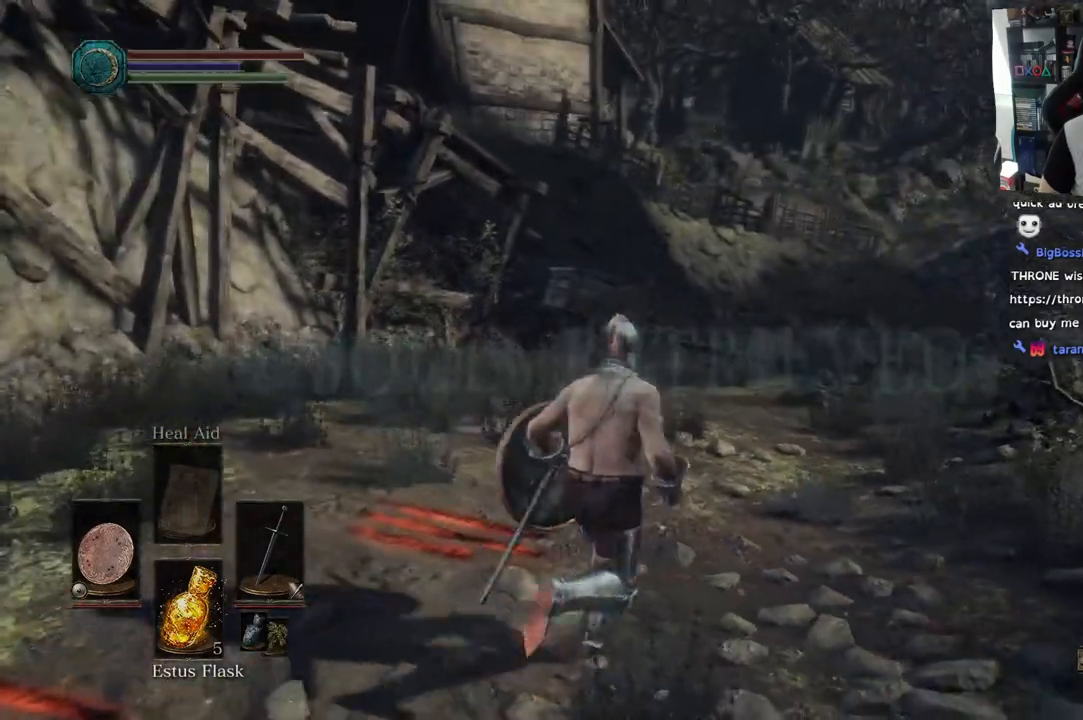
{"dt_ms": 500, "buttons": [], "left_stick": "center", "right_stick": "right"}
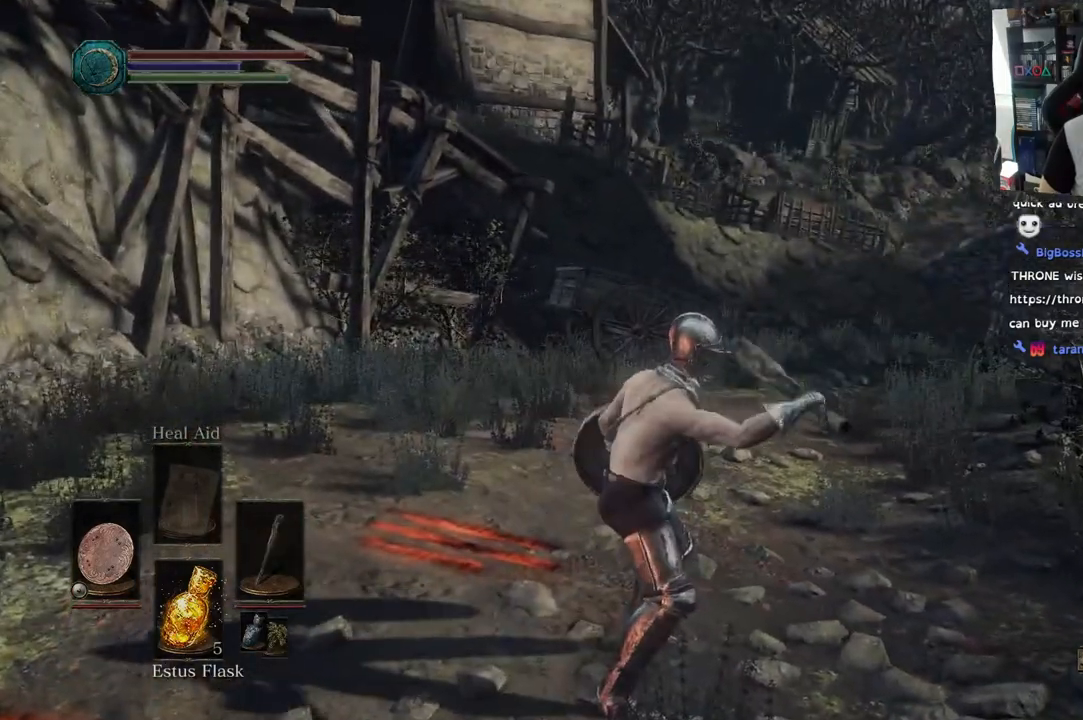
{"dt_ms": 500, "buttons": [], "left_stick": "center", "right_stick": "right", "events": [[267, "DPAD_RIGHT", "down"], [433, "DPAD_RIGHT", "up"]]}
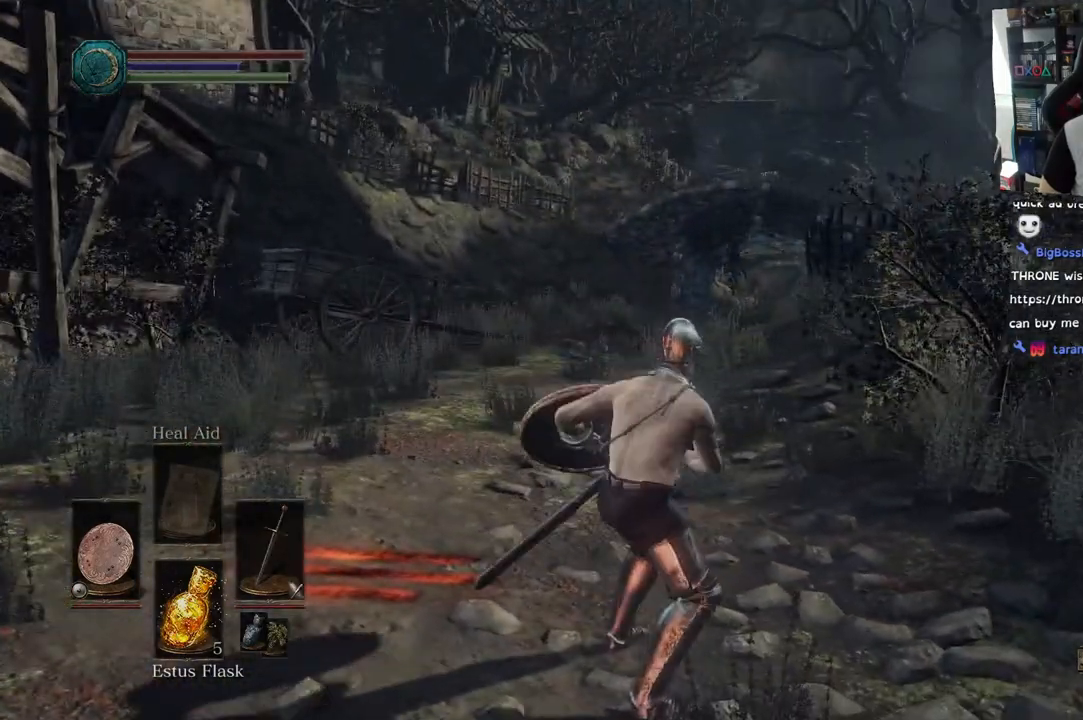
{"dt_ms": 500, "buttons": [], "left_stick": "up", "right_stick": "right", "events": [[217, "left_stick", "up"]]}
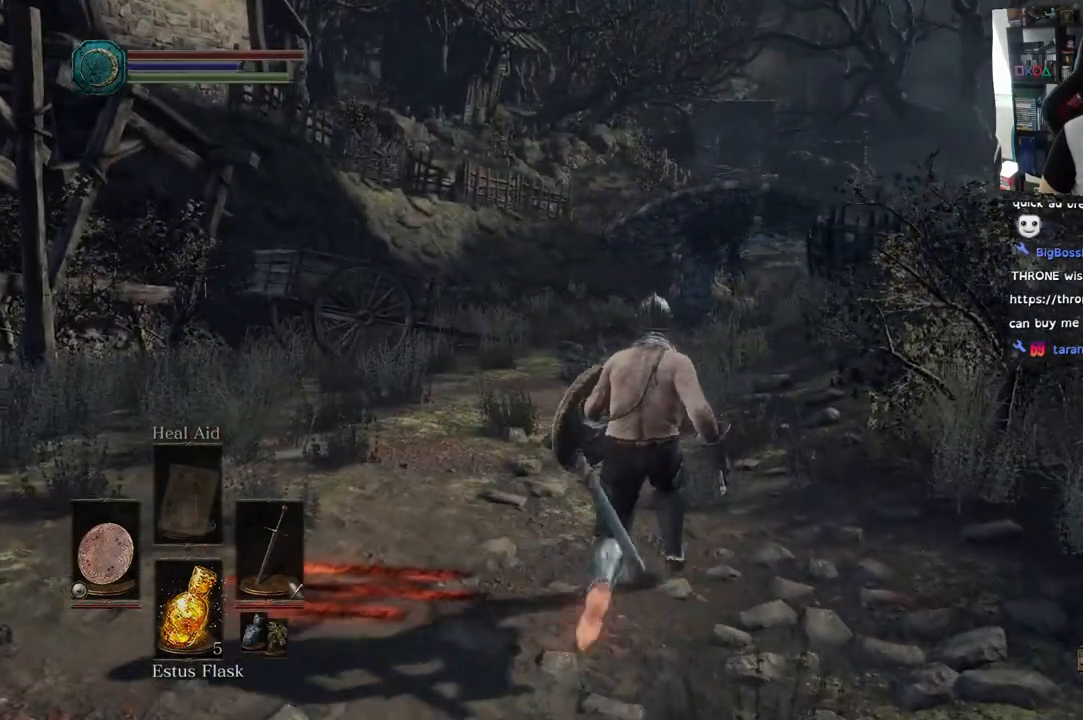
{"dt_ms": 500, "buttons": [], "left_stick": "up", "right_stick": "right", "events": []}
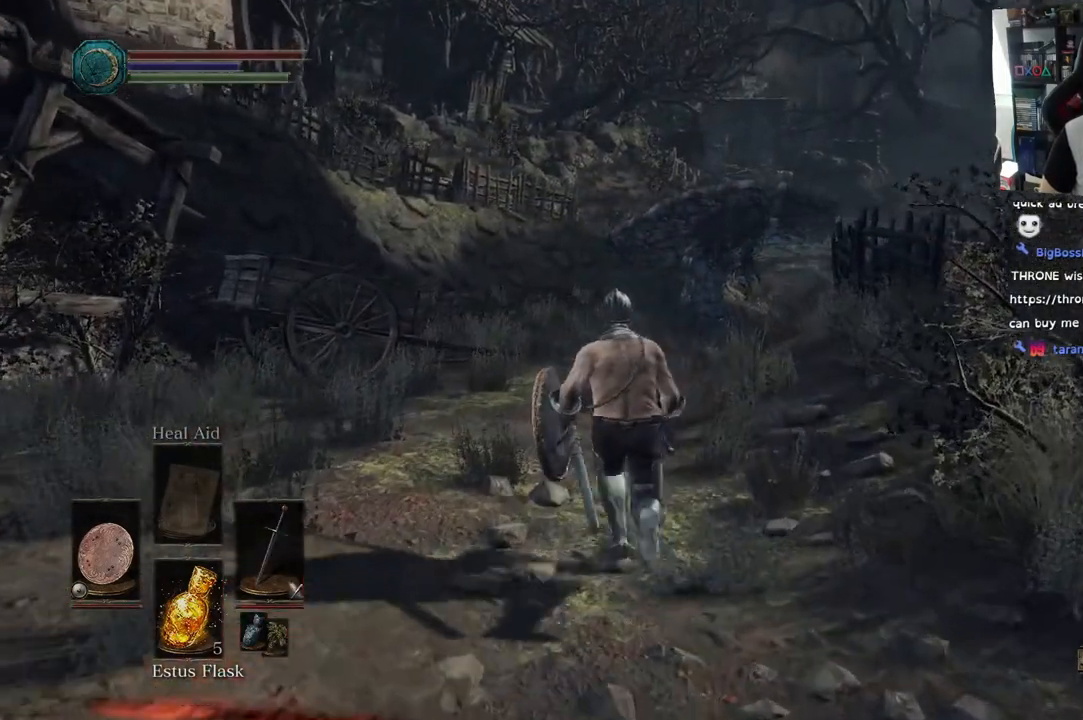
{"dt_ms": 500, "buttons": ["CIRCLE"], "left_stick": "up", "right_stick": "right", "events": [[67, "CIRCLE", "down"]]}
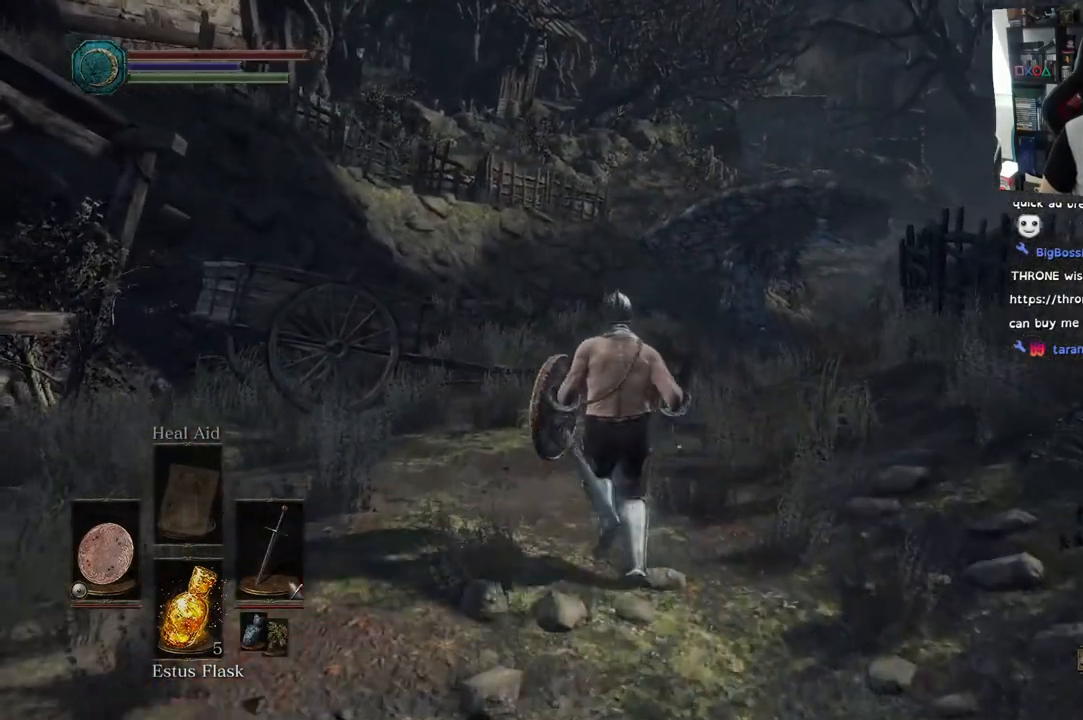
{"dt_ms": 500, "buttons": ["CIRCLE"], "left_stick": "up", "right_stick": "right", "events": []}
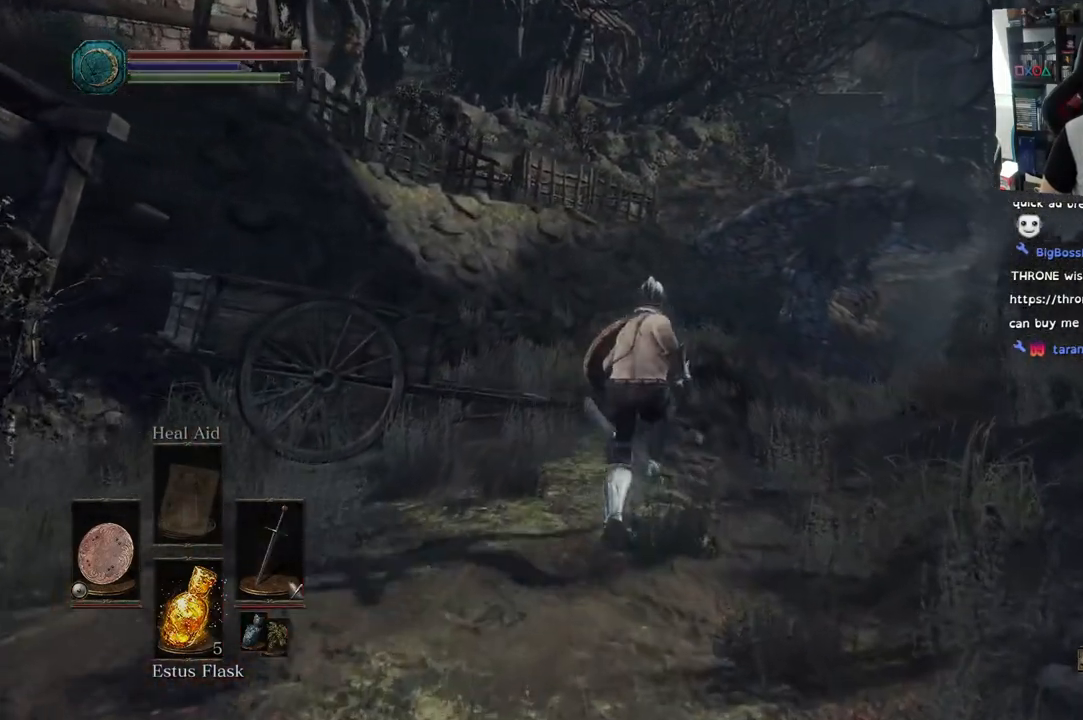
{"dt_ms": 500, "buttons": [], "left_stick": "up", "right_stick": "right", "events": [[350, "CIRCLE", "up"]]}
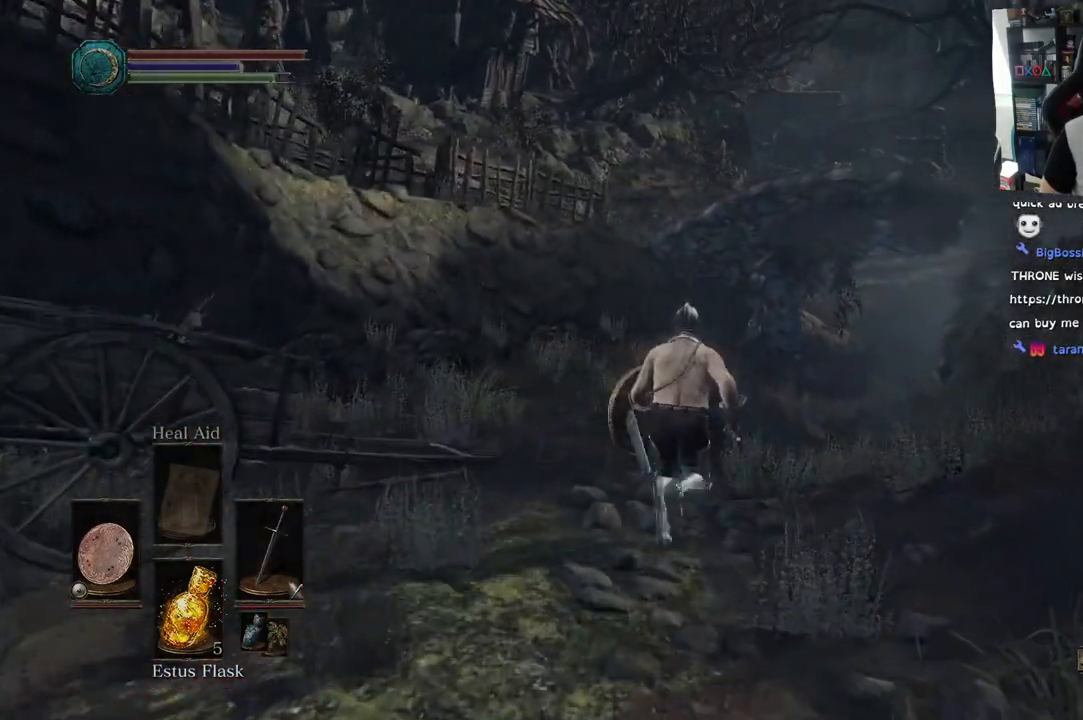
{"dt_ms": 500, "buttons": [], "left_stick": "up", "right_stick": "center", "events": [[67, "right_stick", "down-right"], [250, "right_stick", "center"]]}
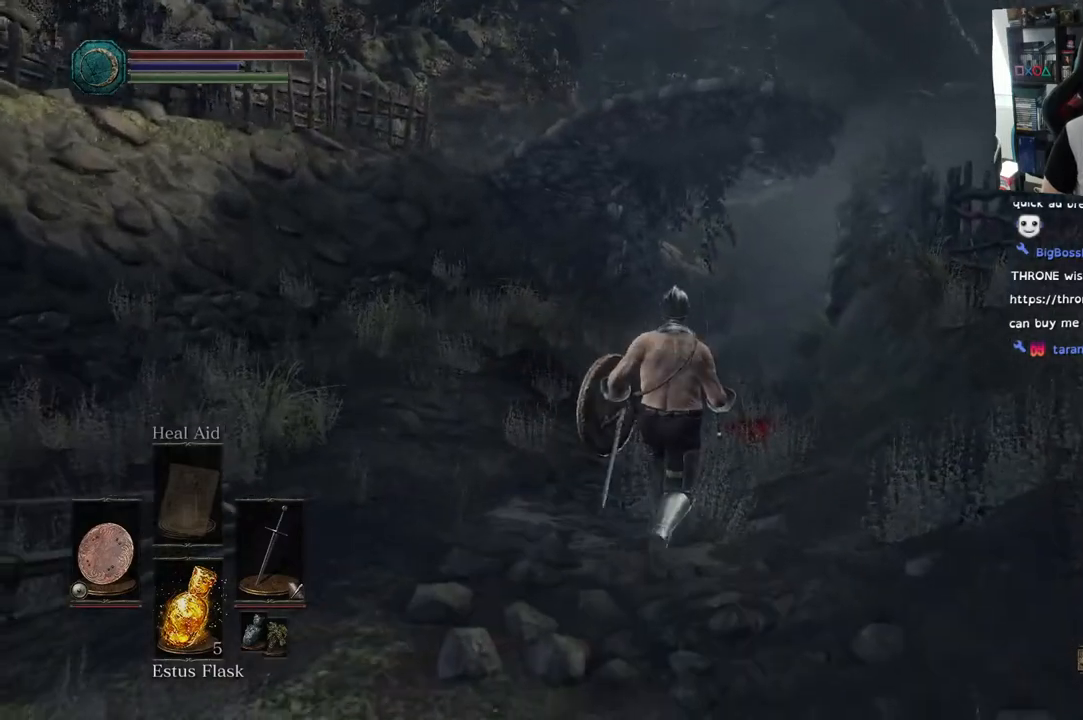
{"dt_ms": 500, "buttons": [], "left_stick": "up", "right_stick": "up", "events": [[500, "right_stick", "up"]]}
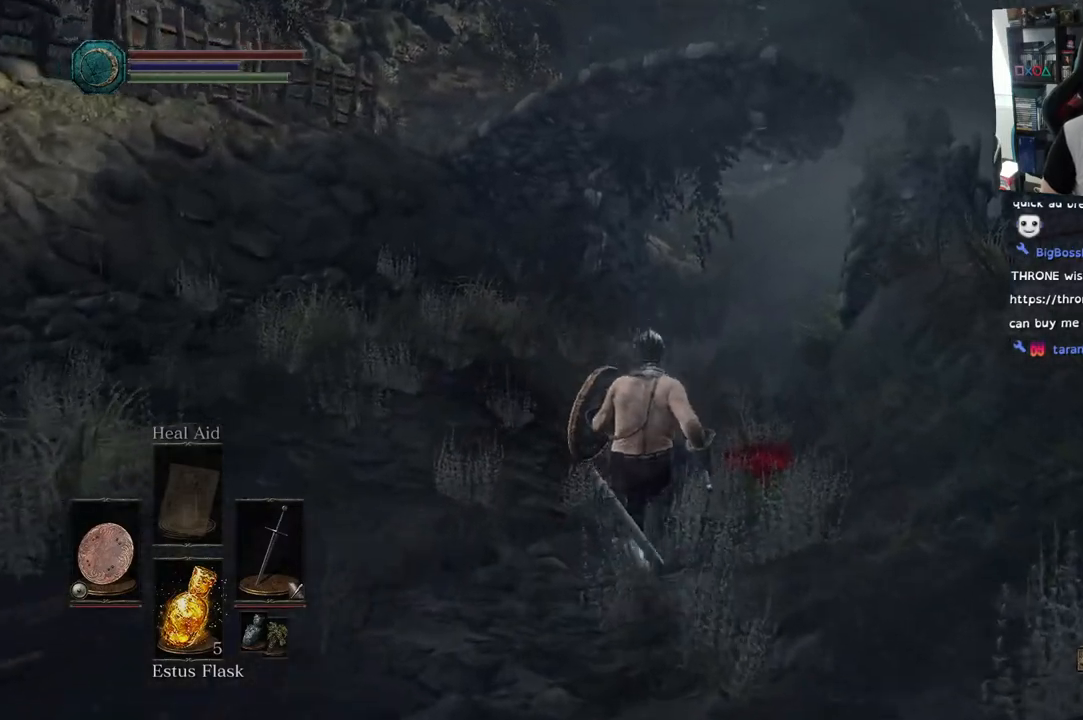
{"dt_ms": 500, "buttons": ["CIRCLE"], "left_stick": "up", "right_stick": "center", "events": [[150, "right_stick", "center"], [417, "CIRCLE", "down"]]}
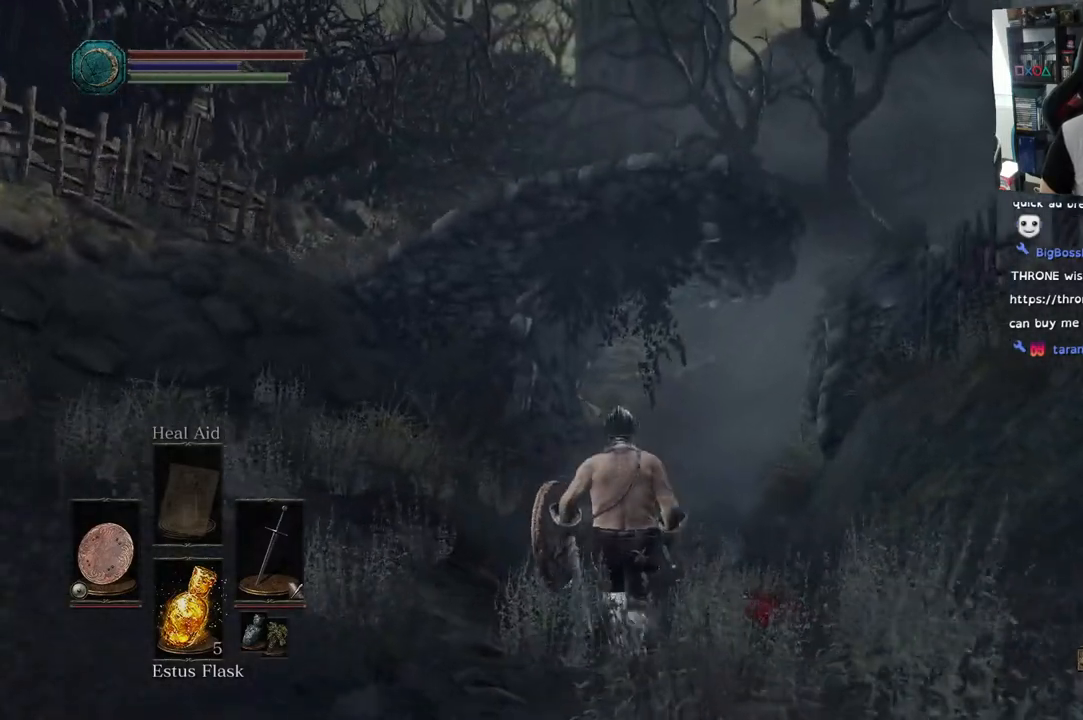
{"dt_ms": 500, "buttons": ["CIRCLE"], "left_stick": "up", "right_stick": "center", "events": []}
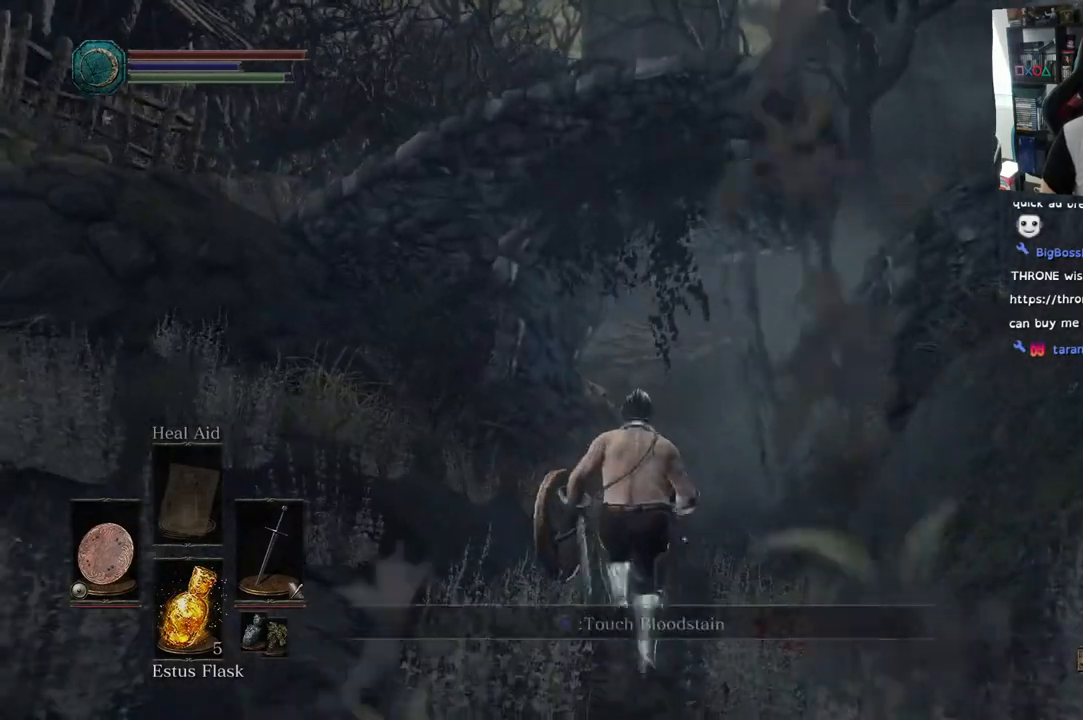
{"dt_ms": 500, "buttons": ["CIRCLE"], "left_stick": "up", "right_stick": "center", "events": []}
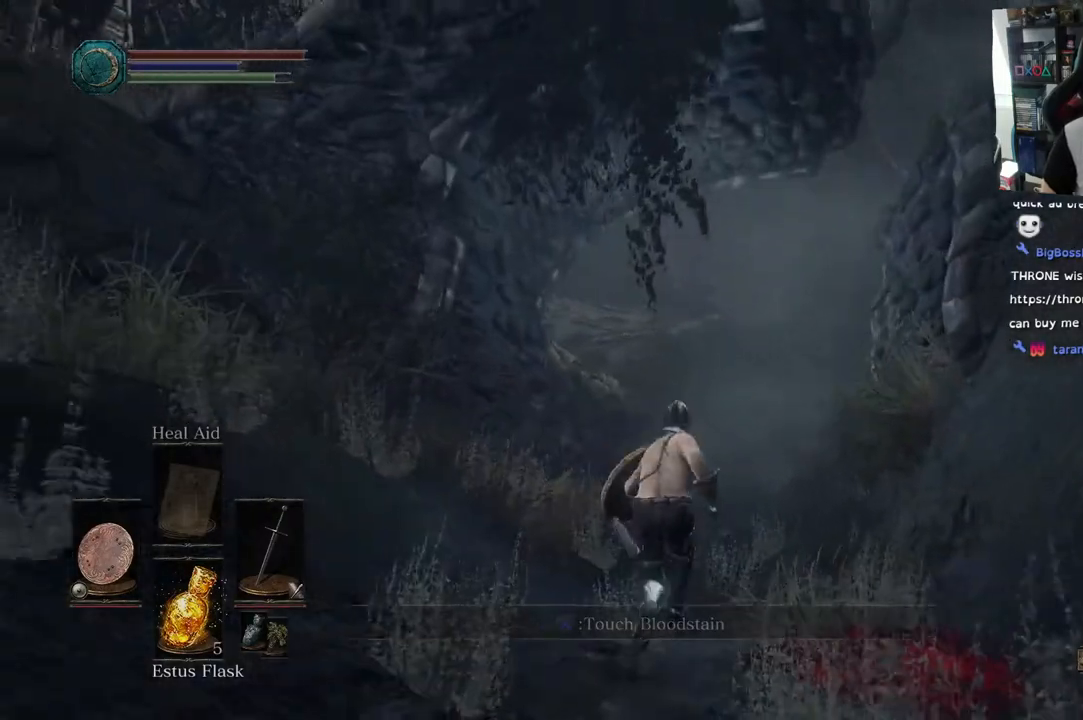
{"dt_ms": 500, "buttons": ["CIRCLE"], "left_stick": "up", "right_stick": "center", "events": []}
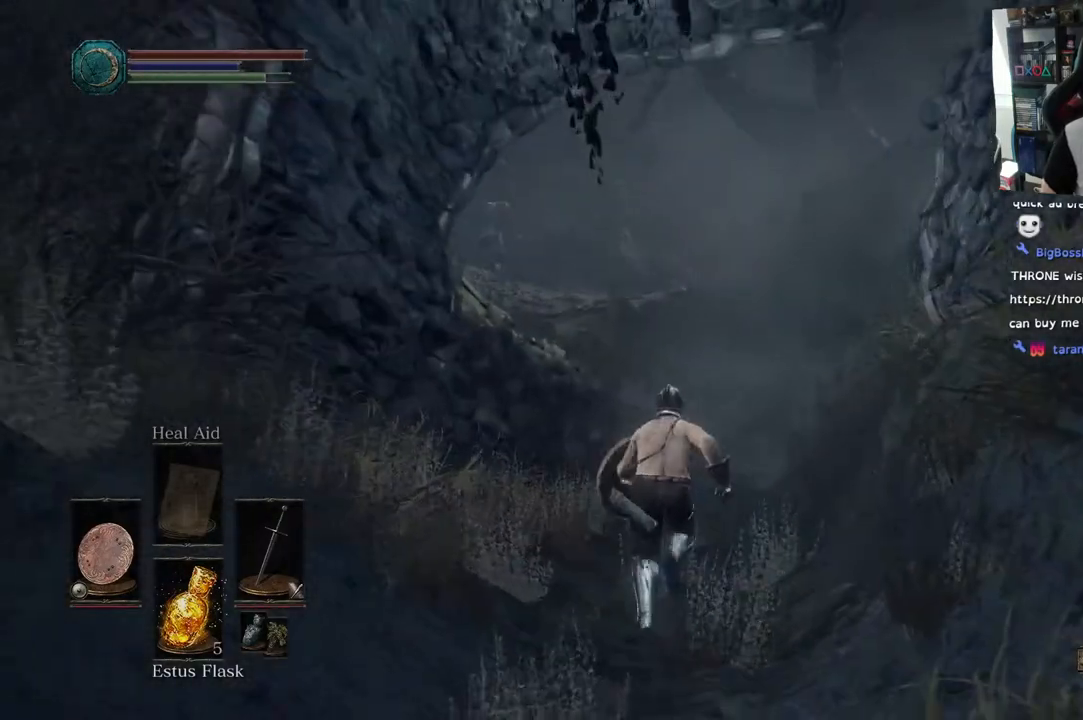
{"dt_ms": 500, "buttons": ["CIRCLE"], "left_stick": "up", "right_stick": "center", "events": []}
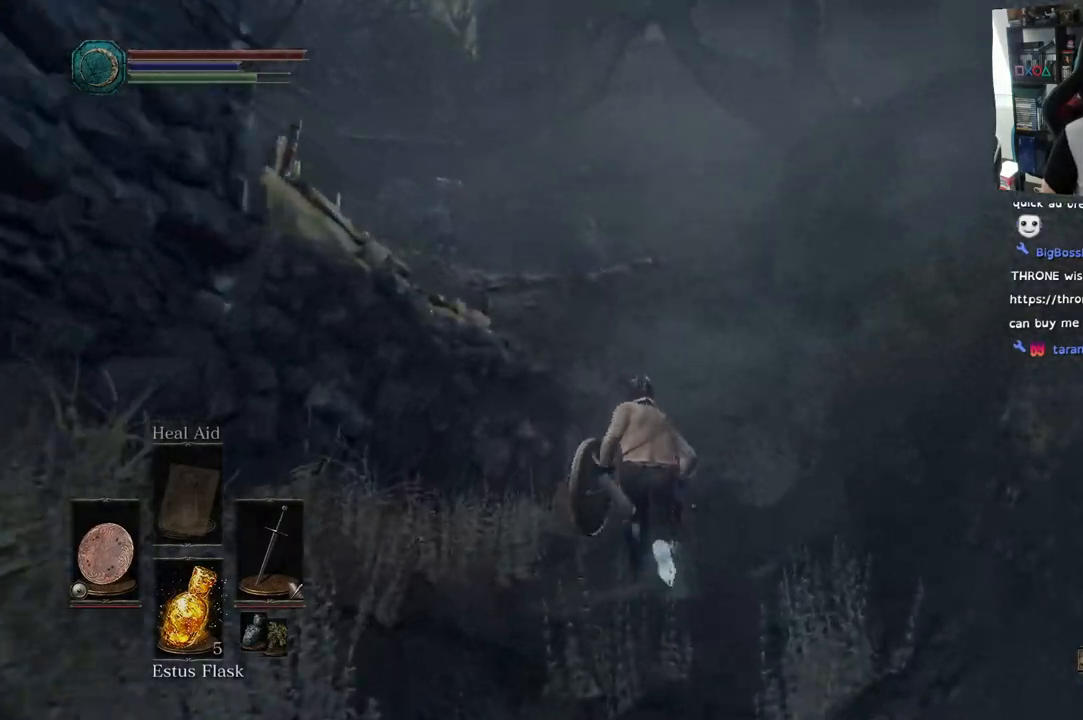
{"dt_ms": 500, "buttons": [], "left_stick": "up", "right_stick": "left", "events": [[133, "CIRCLE", "up"], [383, "right_stick", "left"]]}
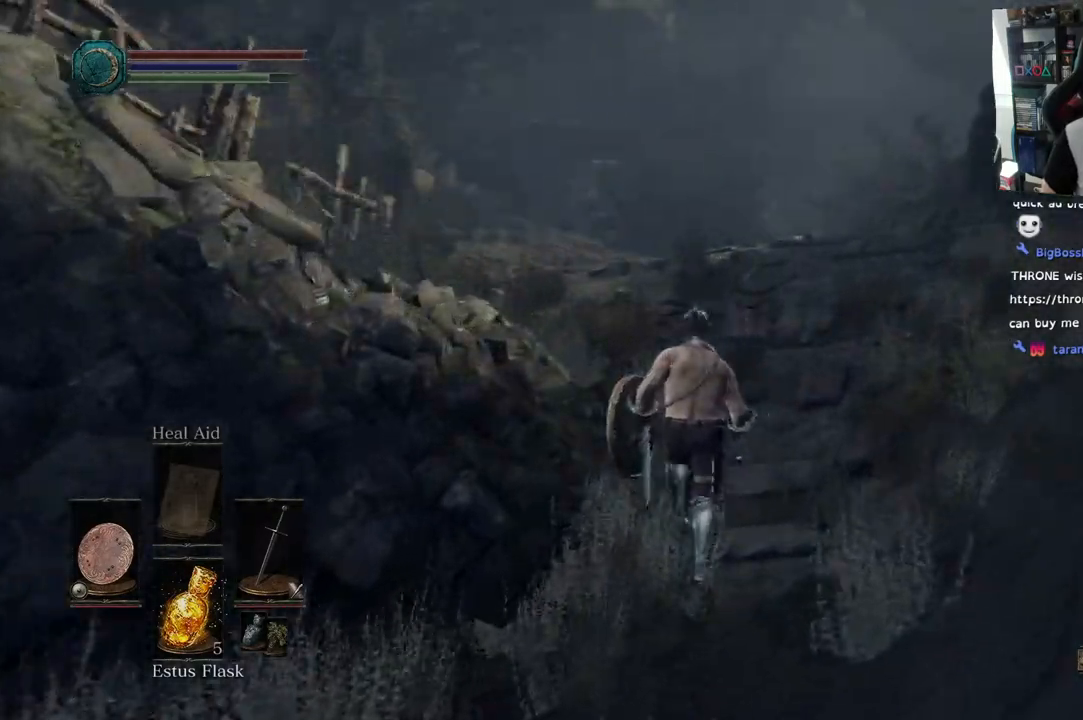
{"dt_ms": 500, "buttons": [], "left_stick": "up", "right_stick": "left"}
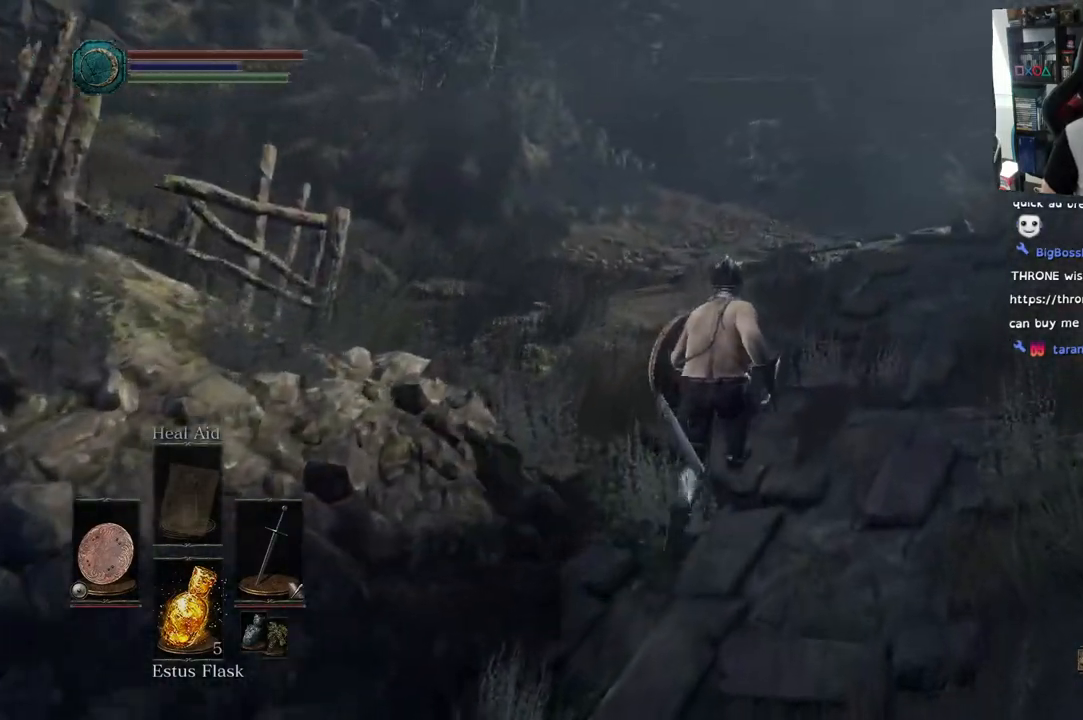
{"dt_ms": 500, "buttons": [], "left_stick": "up", "right_stick": "left", "events": []}
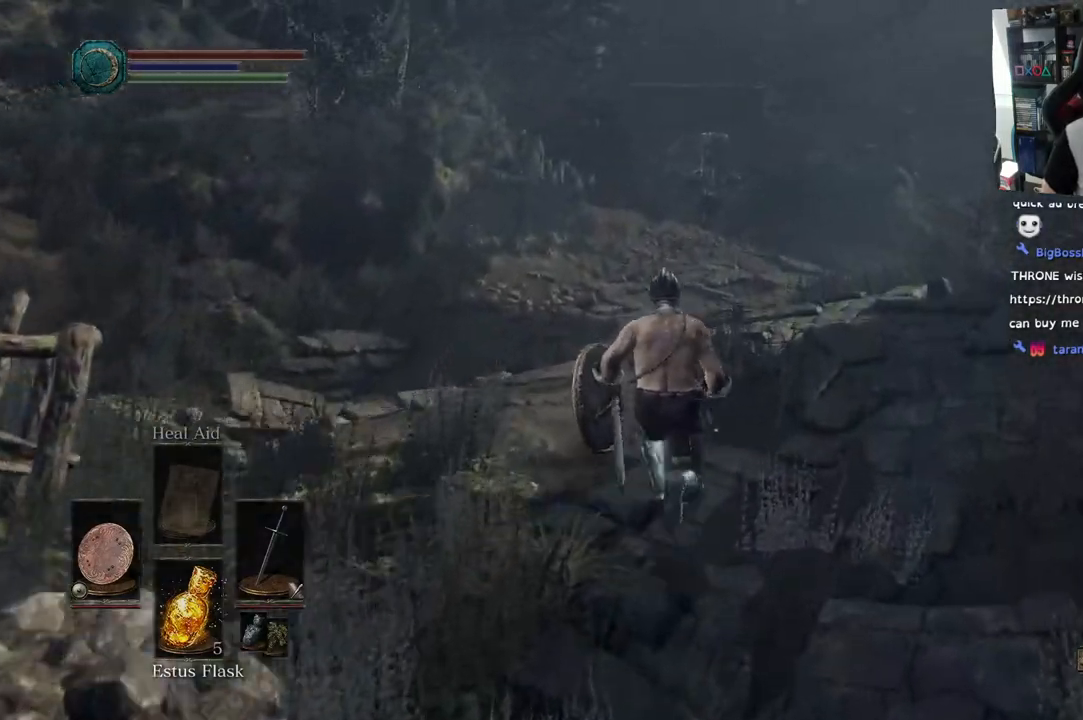
{"dt_ms": 500, "buttons": [], "left_stick": "up-right", "right_stick": "left", "events": [[450, "left_stick", "up-right"]]}
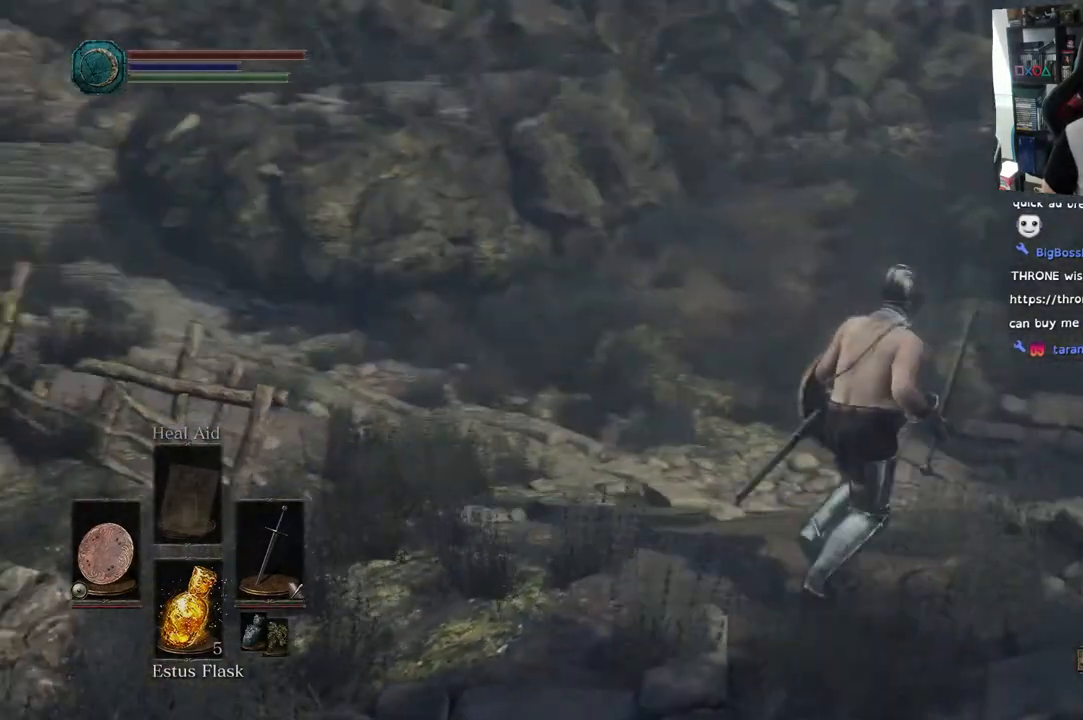
{"dt_ms": 500, "buttons": [], "left_stick": "down-right", "right_stick": "down-left", "events": [[150, "left_stick", "right"], [317, "right_stick", "down-left"], [500, "left_stick", "down-right"]]}
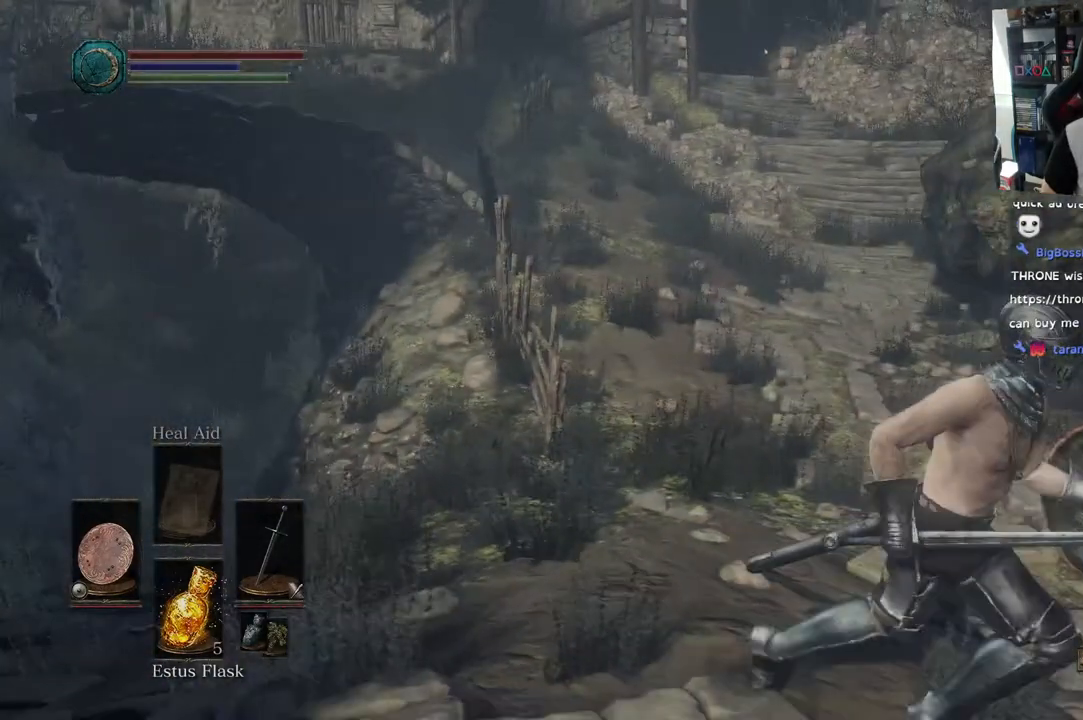
{"dt_ms": 500, "buttons": [], "left_stick": "right", "right_stick": "right", "events": [[33, "right_stick", "center"], [150, "right_stick", "down-right"], [250, "right_stick", "right"], [283, "left_stick", "right"]]}
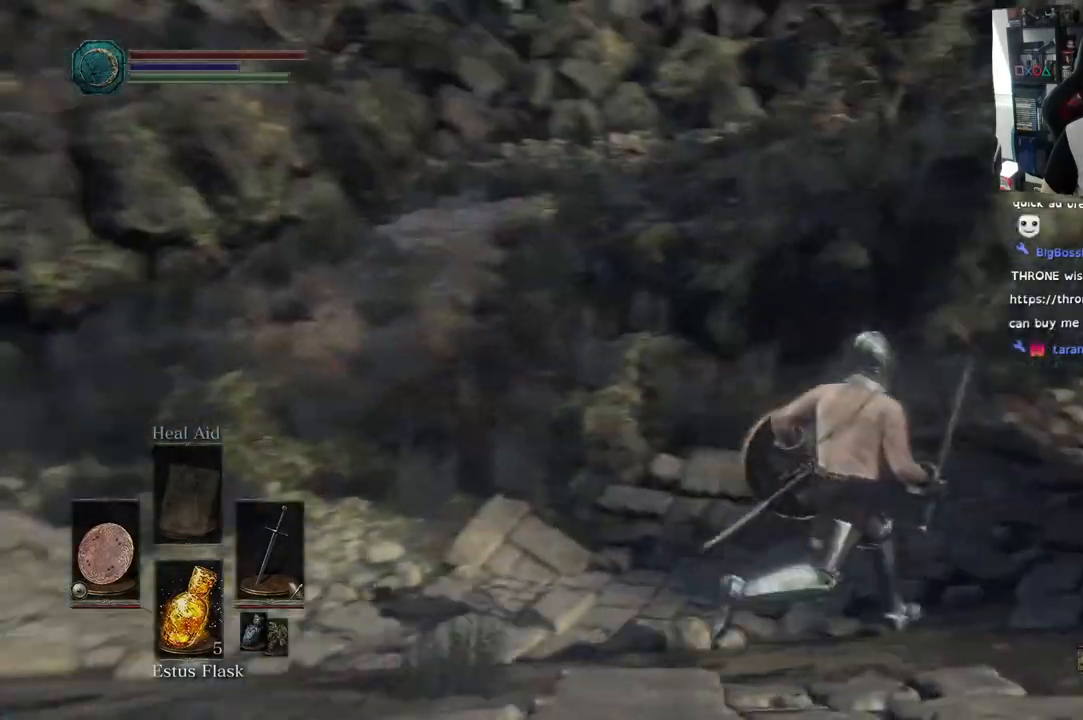
{"dt_ms": 500, "buttons": [], "left_stick": "up", "right_stick": "right", "events": [[267, "left_stick", "up-right"], [283, "R2", "down"], [350, "R2", "up"], [433, "left_stick", "up"]]}
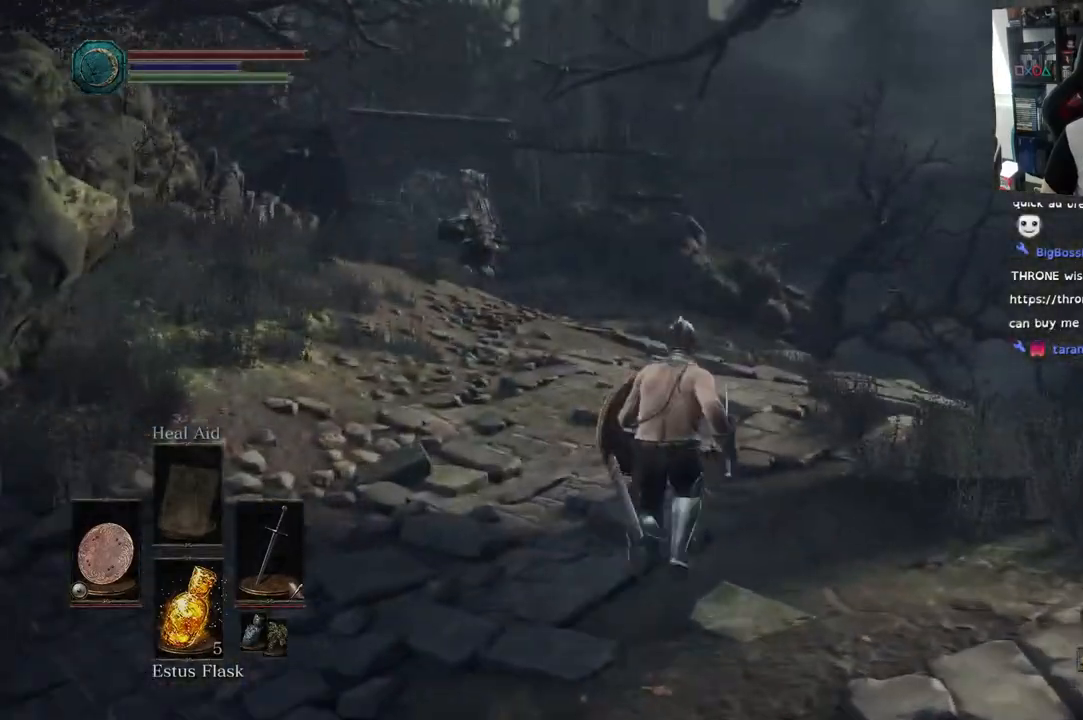
{"dt_ms": 500, "buttons": [], "left_stick": "up", "right_stick": "left"}